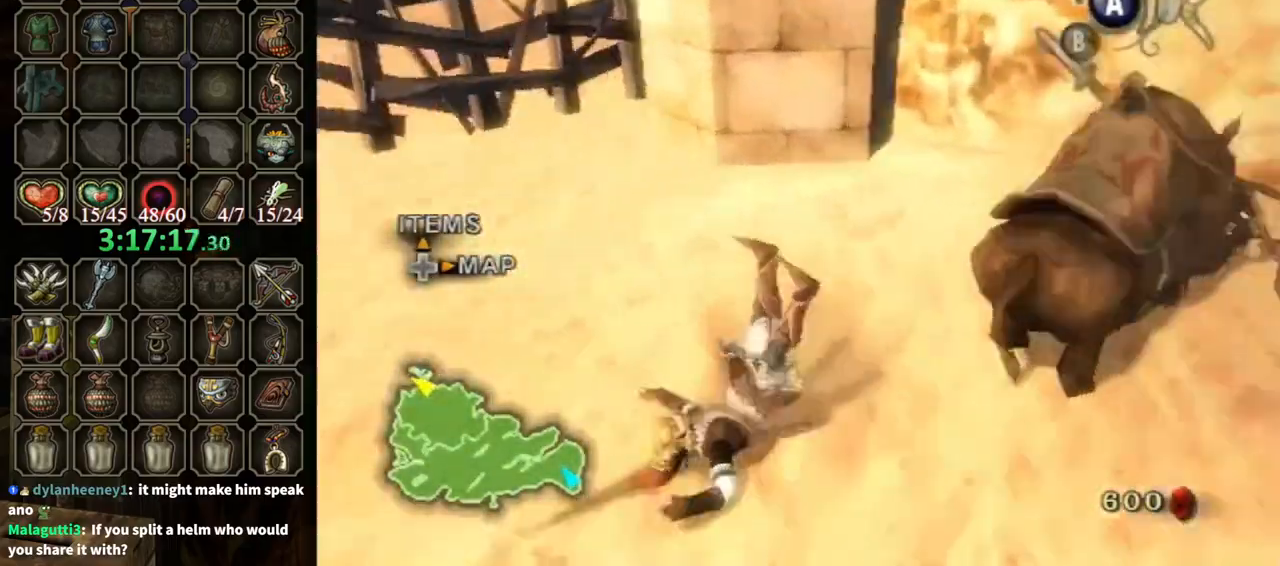
Gameplay with a controller (Nintendo layout); each line is a JSON object with the inputs held at the frame after it. "events" lists button and stick changes between this image and that frame as [ms after this image, input, new state], when the widget could be followed in between. Not read: L3 R3.
{"buttons": [], "left_stick": "up-left", "right_stick": "center", "events": [[300, "right_stick", "center"], [500, "left_stick", "up-left"]]}
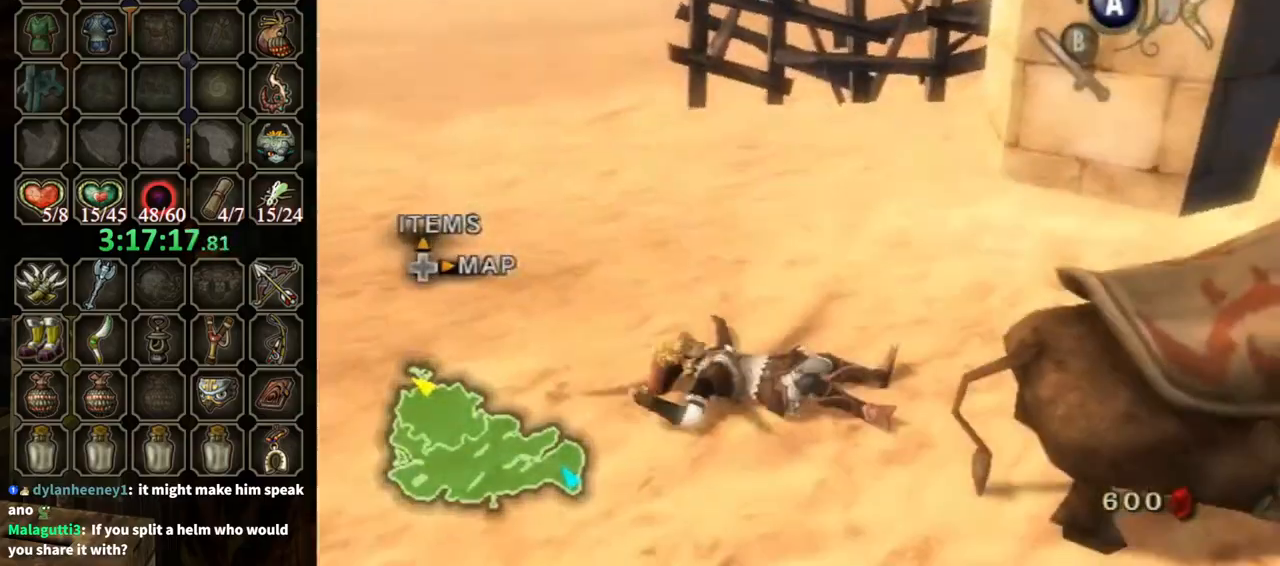
{"buttons": [], "left_stick": "up", "right_stick": "right", "events": [[367, "right_stick", "right"], [500, "left_stick", "up"]]}
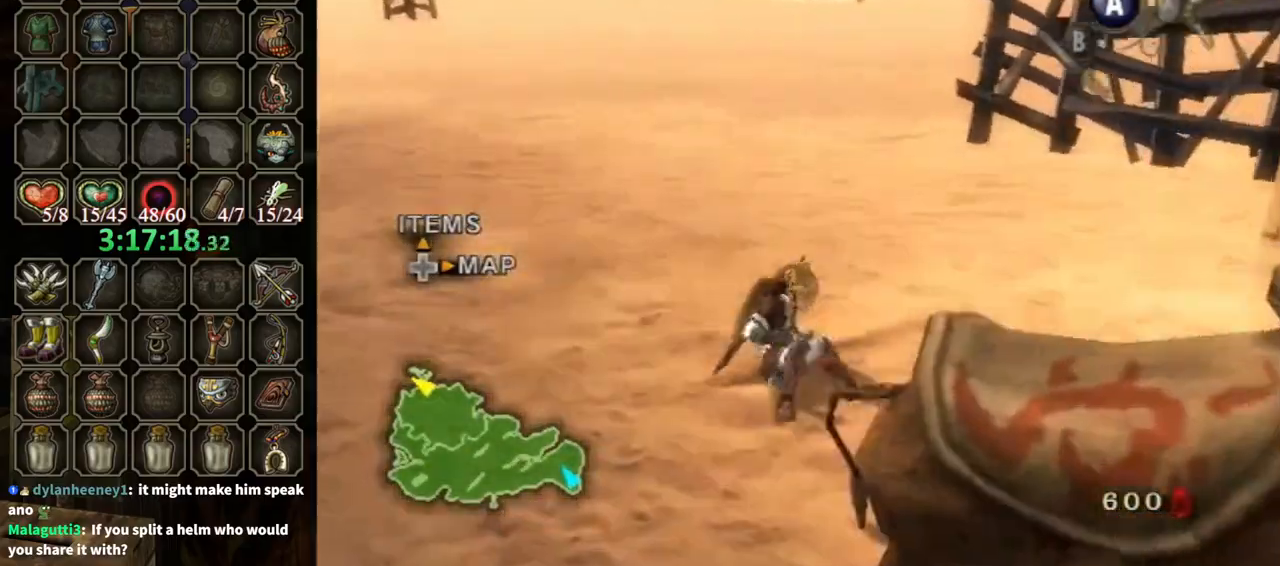
{"buttons": [], "left_stick": "up", "right_stick": "center", "events": [[33, "right_stick", "center"]]}
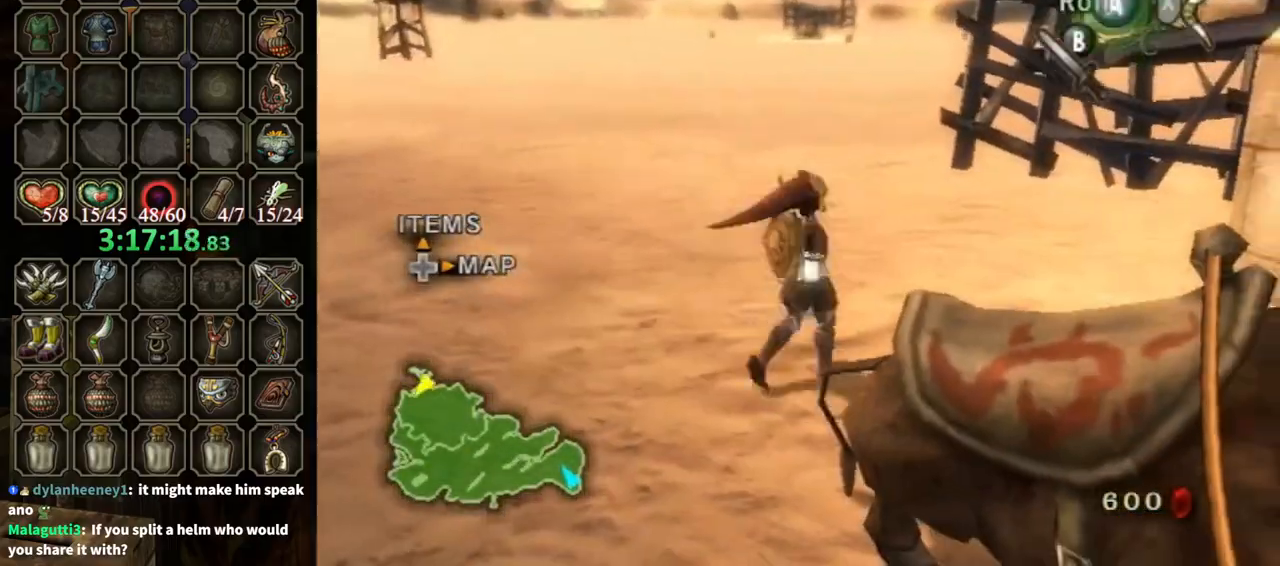
{"buttons": ["Y", "R1"], "left_stick": "up", "right_stick": "center", "events": [[167, "left_stick", "up-left"], [267, "R1", "down"], [300, "Y", "down"], [300, "left_stick", "up"]]}
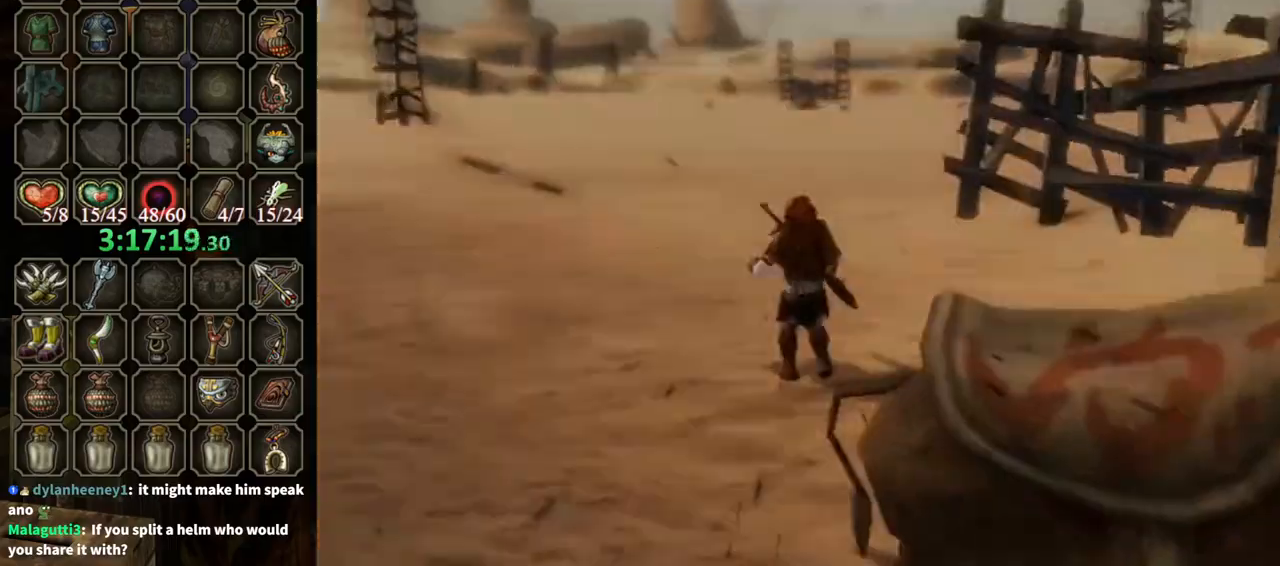
{"buttons": ["Y", "R1"], "left_stick": "up", "right_stick": "center", "events": []}
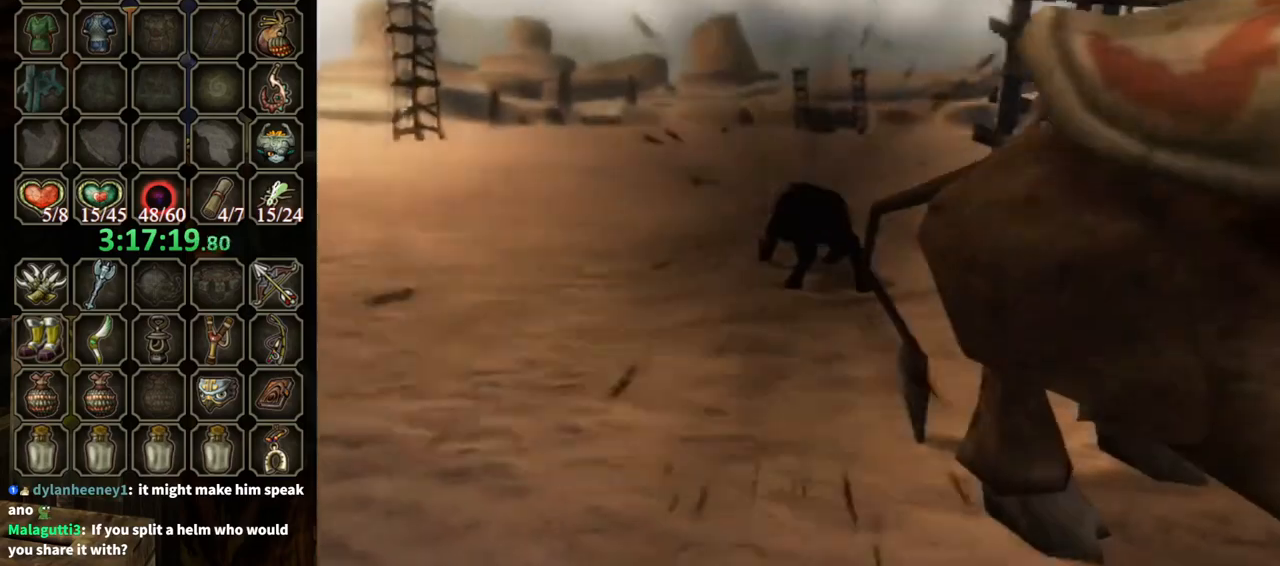
{"buttons": [], "left_stick": "center", "right_stick": "center", "events": [[33, "left_stick", "center"], [100, "R1", "up"], [100, "Y", "up"]]}
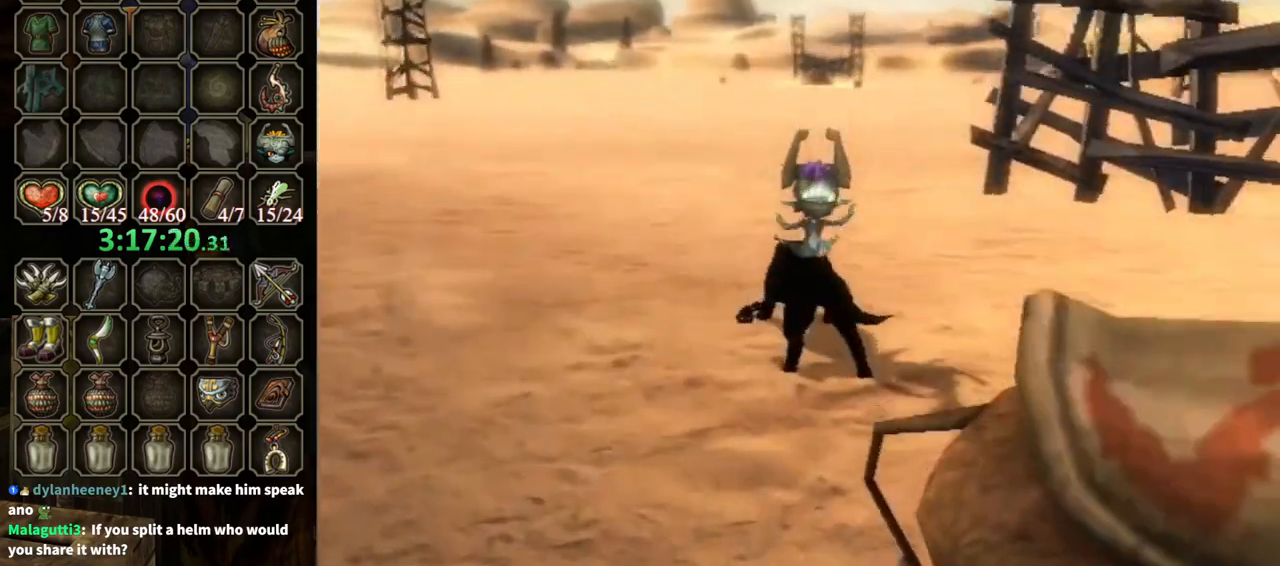
{"buttons": [], "left_stick": "up", "right_stick": "center", "events": [[233, "left_stick", "up"]]}
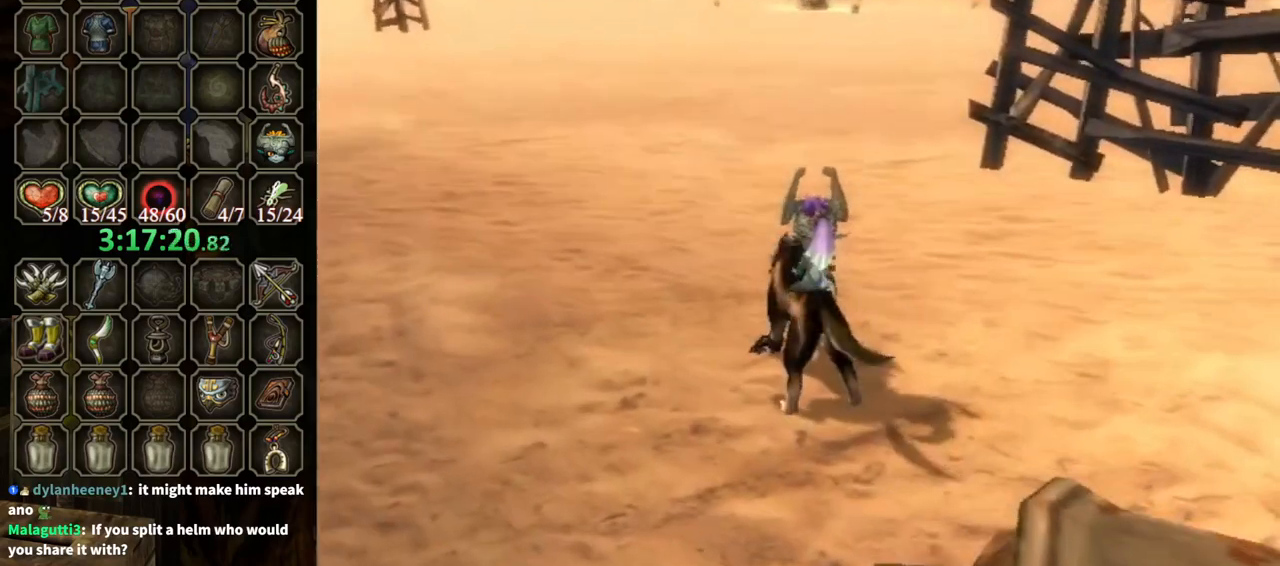
{"buttons": [], "left_stick": "up", "right_stick": "center", "events": [[67, "A", "down"], [167, "A", "up"], [267, "A", "down"], [333, "A", "up"], [400, "A", "down"], [500, "A", "up"]]}
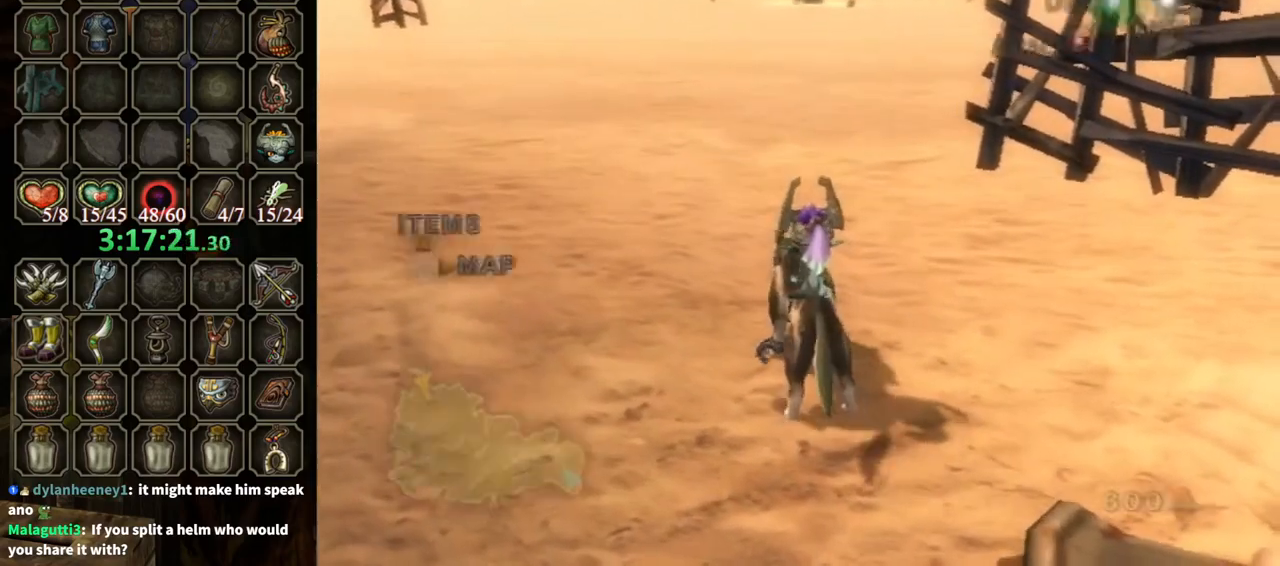
{"buttons": [], "left_stick": "up", "right_stick": "center", "events": [[67, "A", "down"], [100, "A", "up"], [167, "A", "down"], [233, "A", "up"]]}
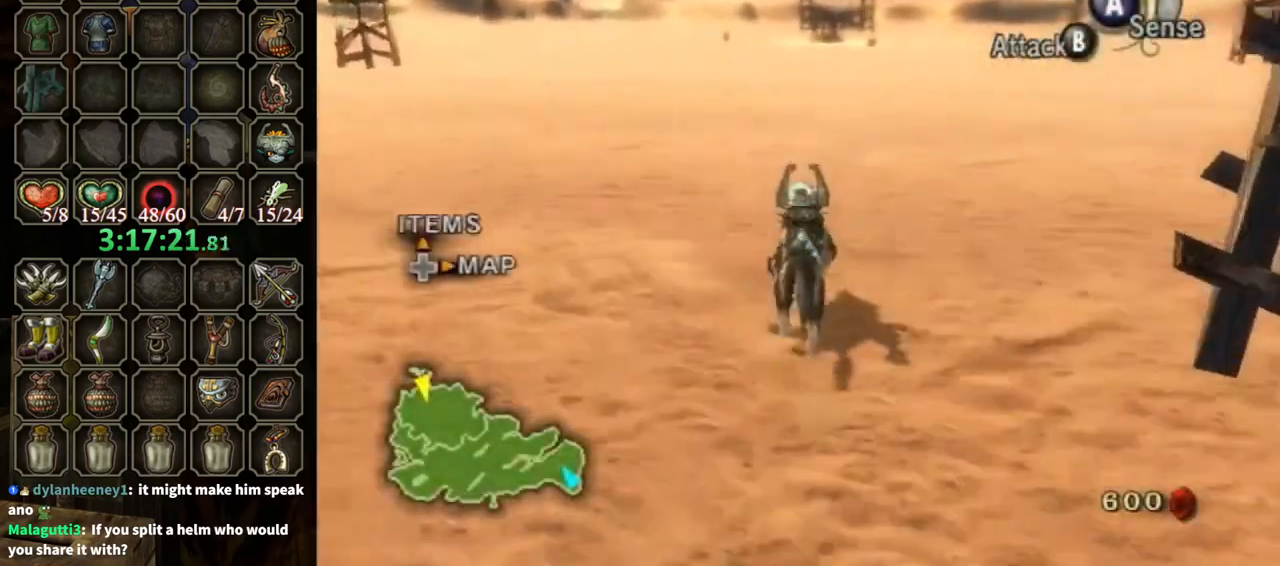
{"buttons": [], "left_stick": "up", "right_stick": "center", "events": []}
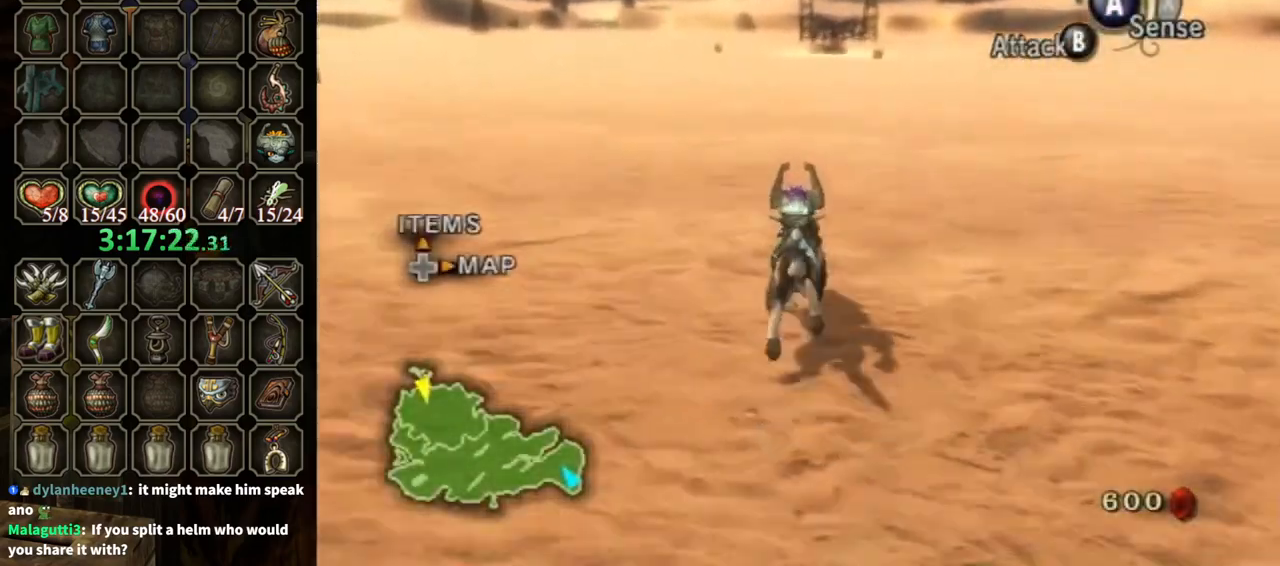
{"buttons": [], "left_stick": "up", "right_stick": "center", "events": []}
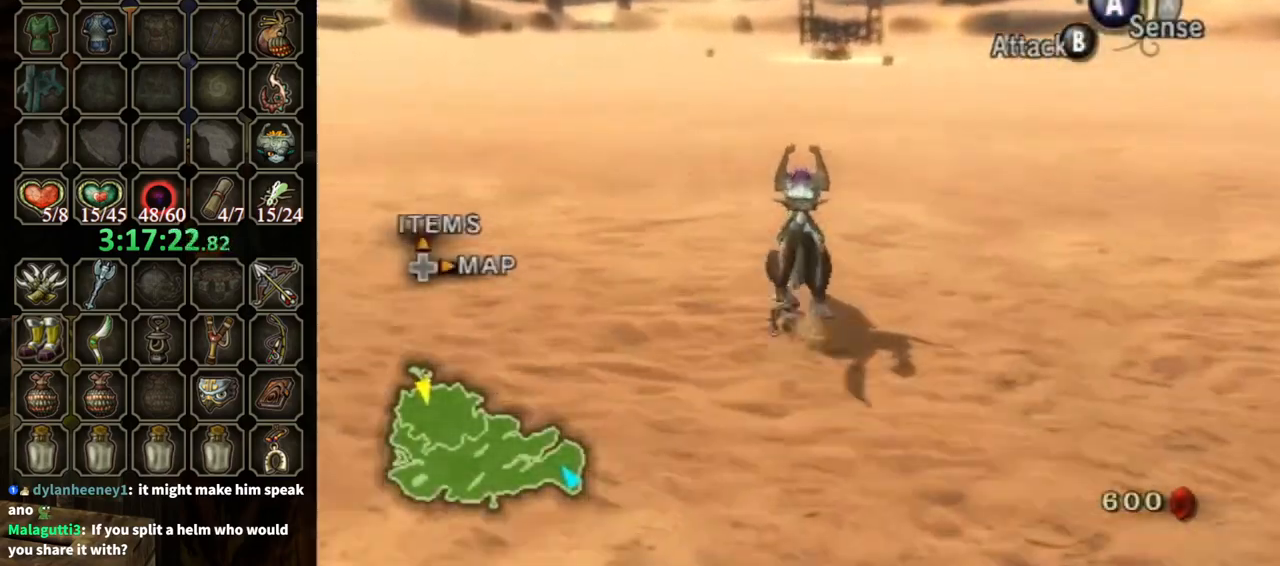
{"buttons": ["A"], "left_stick": "up", "right_stick": "center", "events": [[167, "A", "down"], [300, "A", "up"], [333, "A", "down"], [433, "A", "up"], [500, "A", "down"]]}
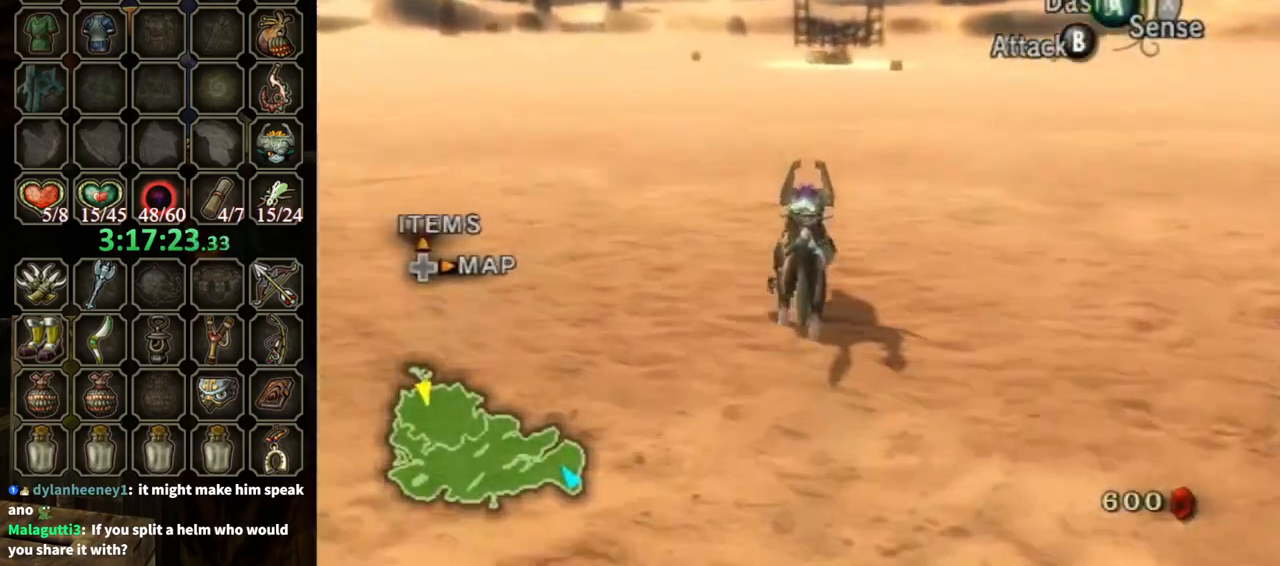
{"buttons": [], "left_stick": "up", "right_stick": "center", "events": [[67, "A", "up"], [133, "A", "down"], [367, "A", "up"]]}
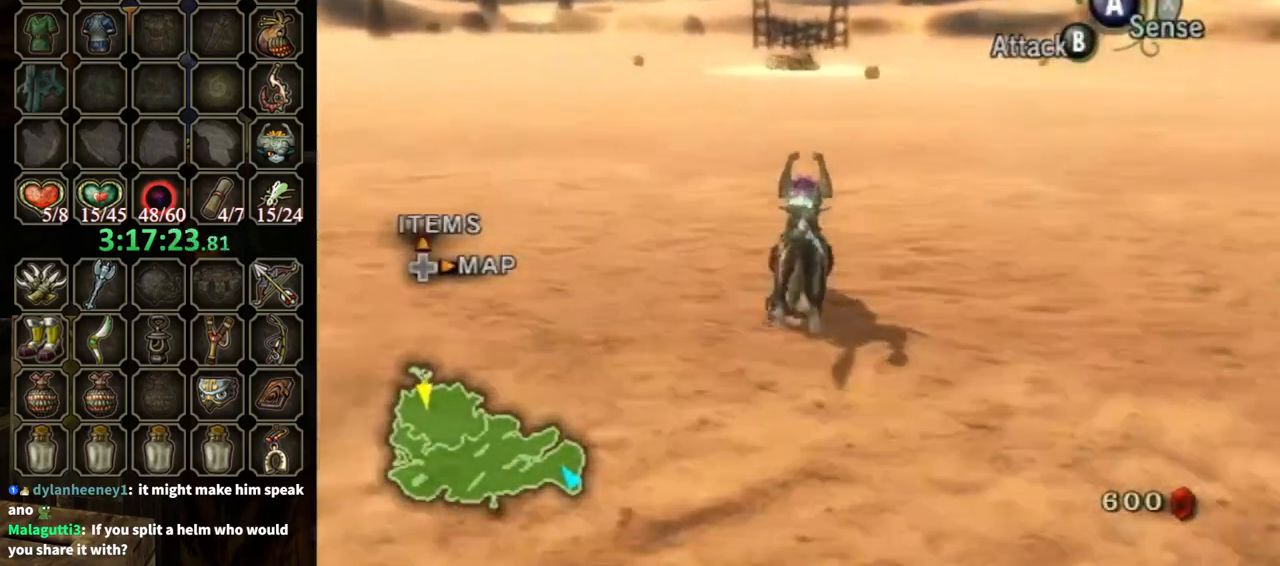
{"buttons": [], "left_stick": "up", "right_stick": "center", "events": []}
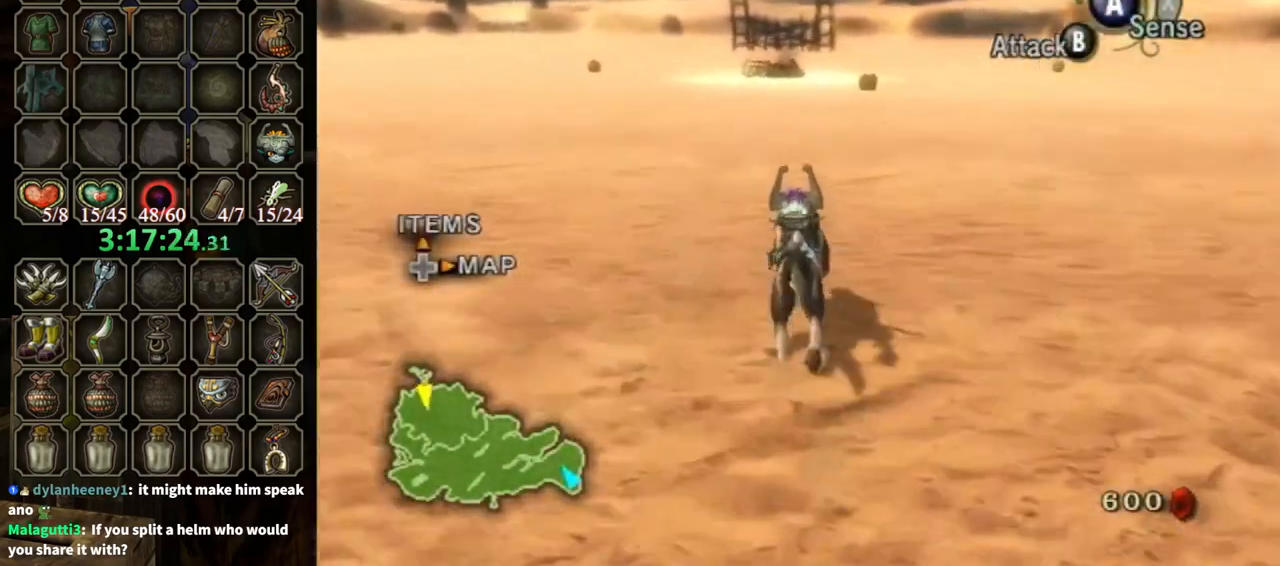
{"buttons": [], "left_stick": "up", "right_stick": "center", "events": []}
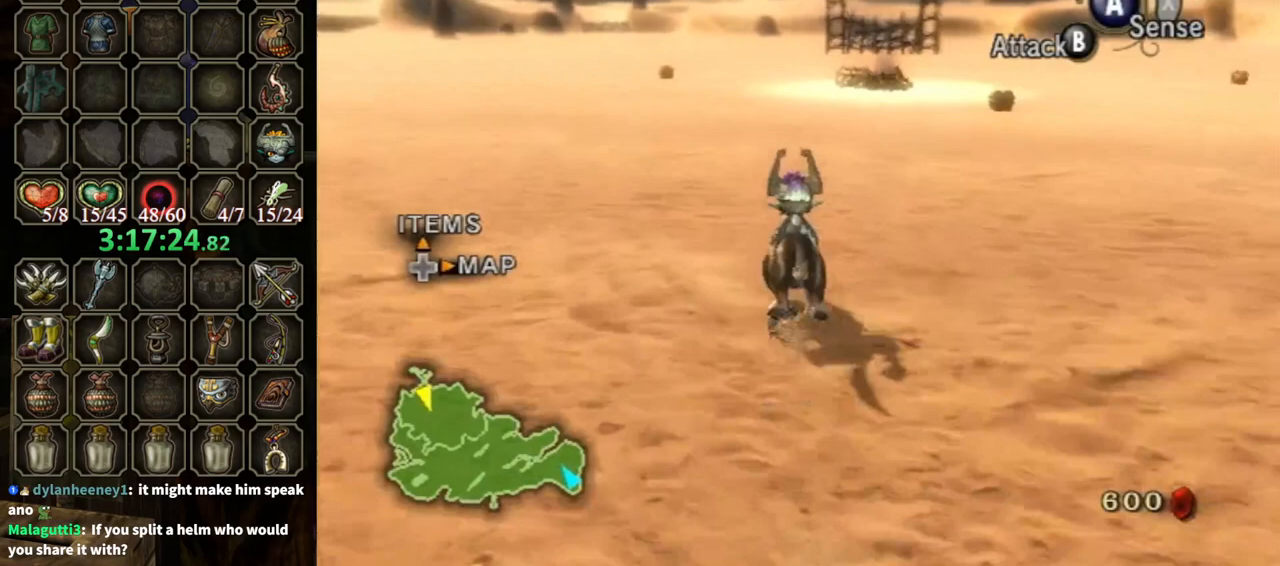
{"buttons": [], "left_stick": "up", "right_stick": "center", "events": []}
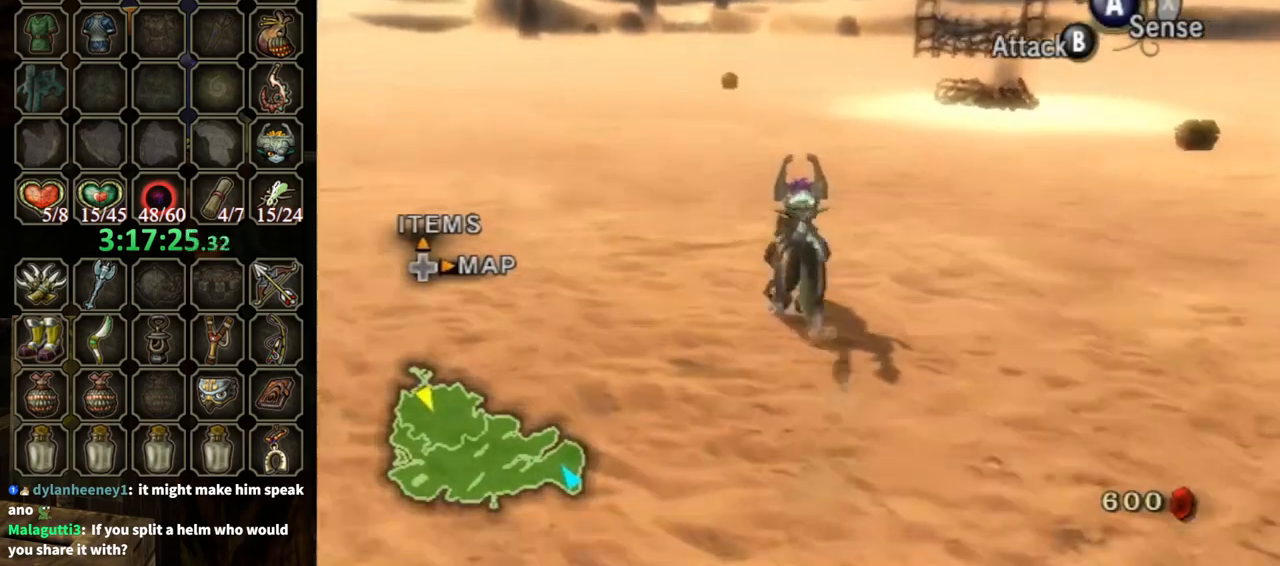
{"buttons": [], "left_stick": "up", "right_stick": "center", "events": [[100, "A", "down"], [167, "A", "up"], [267, "A", "down"], [367, "A", "up"], [467, "A", "down"], [500, "A", "up"]]}
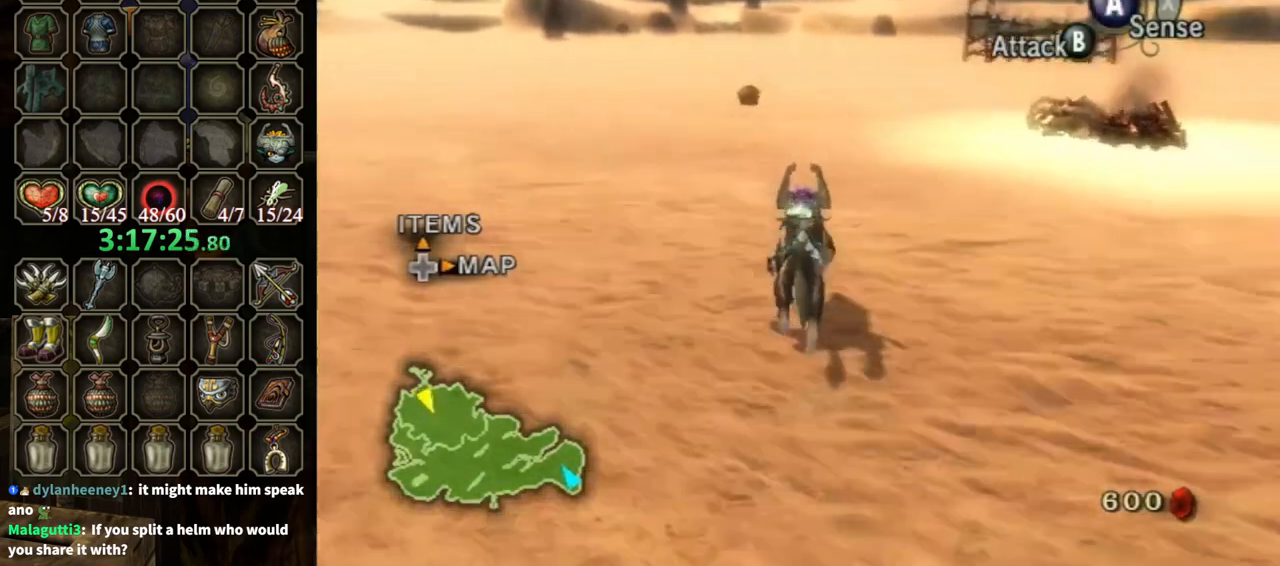
{"buttons": [], "left_stick": "up", "right_stick": "center", "events": []}
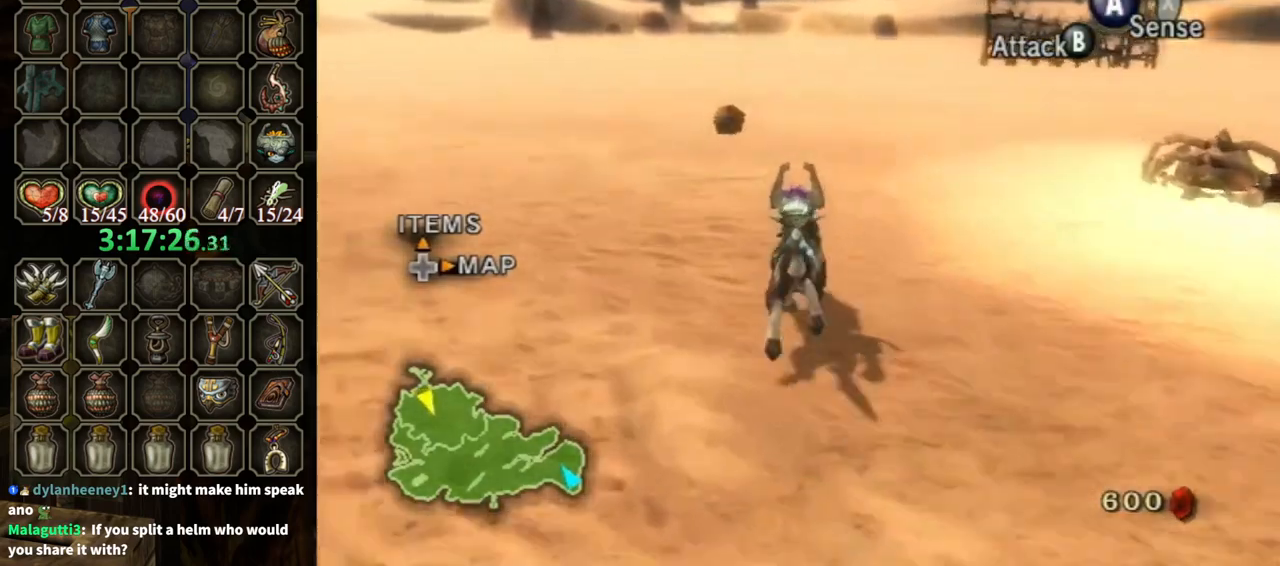
{"buttons": [], "left_stick": "up", "right_stick": "center", "events": []}
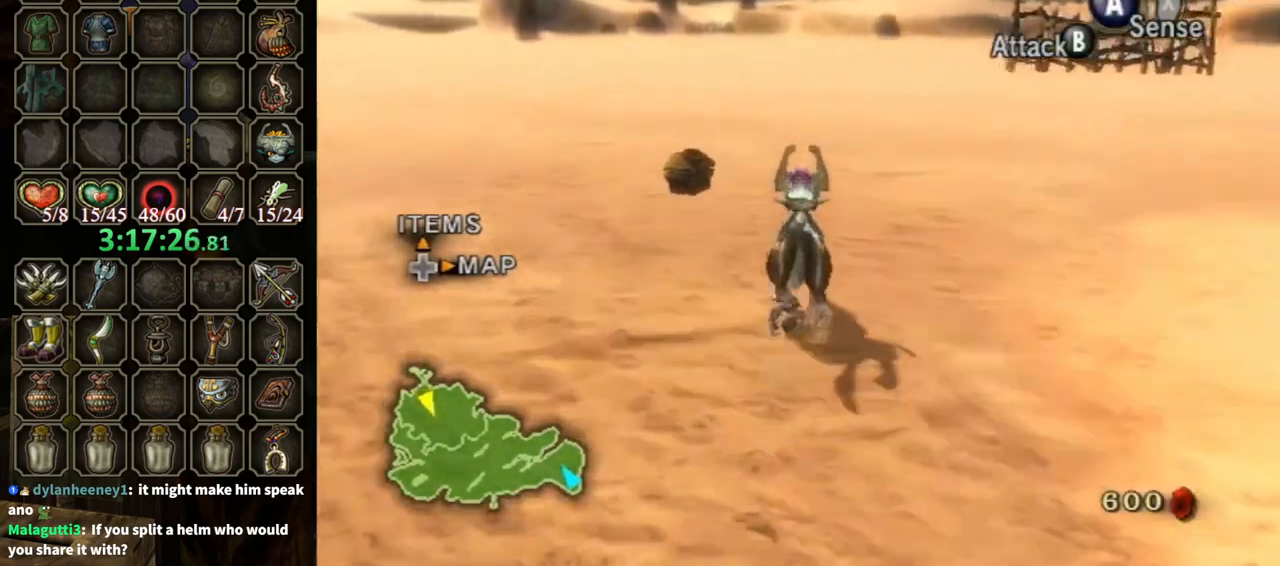
{"buttons": ["A"], "left_stick": "center", "right_stick": "center", "events": [[233, "left_stick", "up-left"], [333, "left_stick", "left"], [433, "A", "down"], [467, "left_stick", "center"]]}
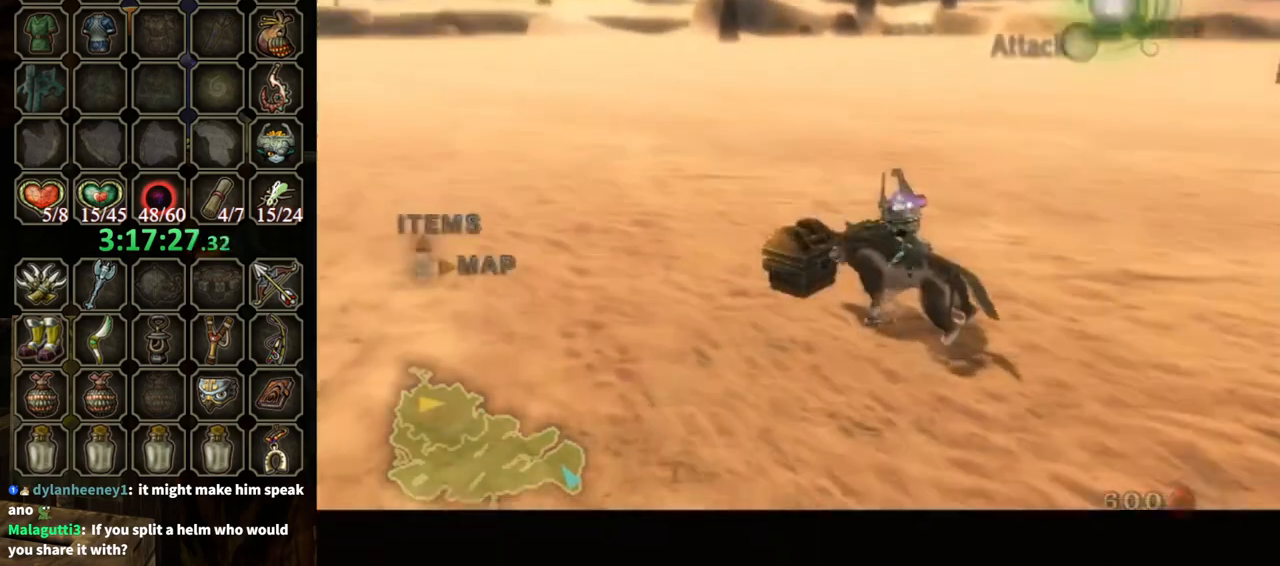
{"buttons": [], "left_stick": "down-left", "right_stick": "center", "events": [[300, "A", "up"], [400, "left_stick", "down-left"]]}
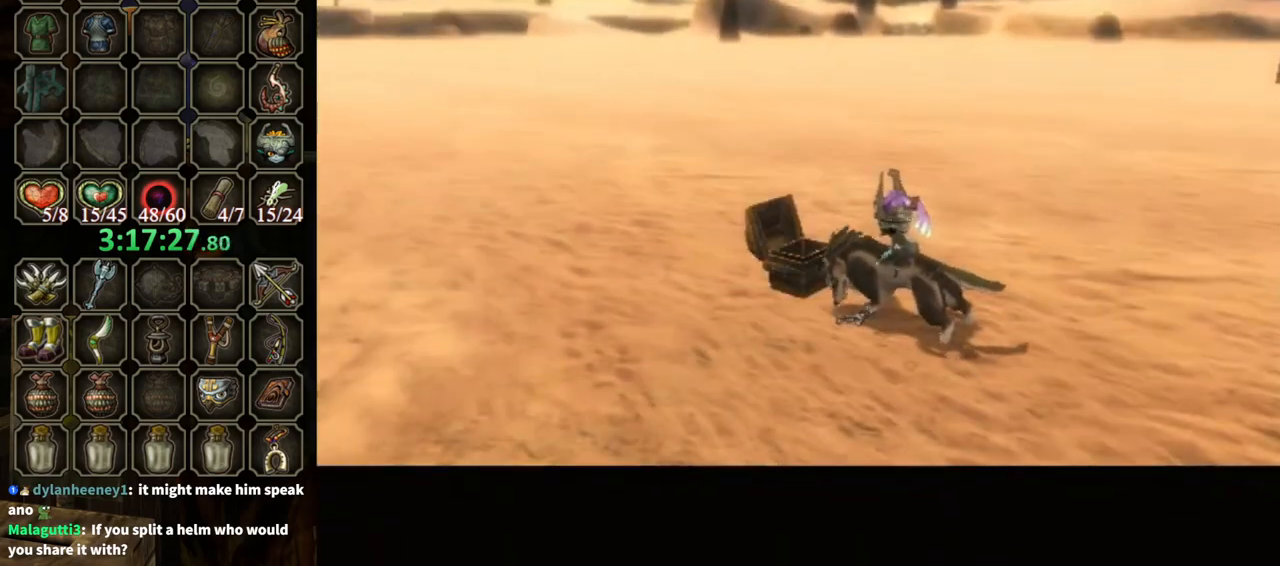
{"buttons": [], "left_stick": "center", "right_stick": "center", "events": [[33, "left_stick", "center"]]}
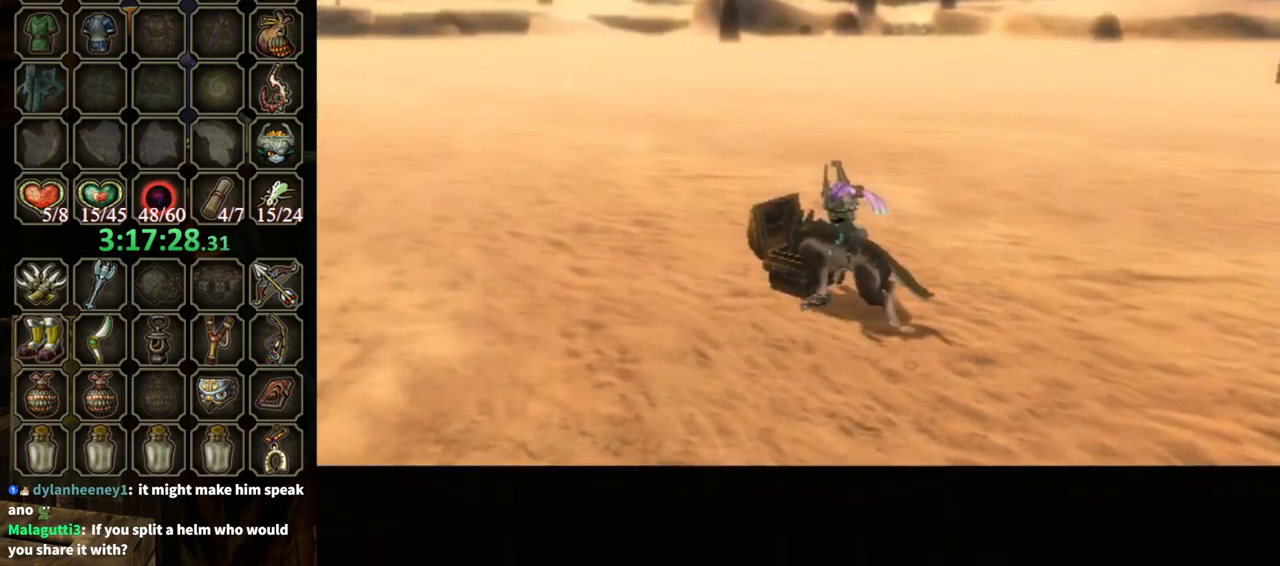
{"buttons": ["B"], "left_stick": "center", "right_stick": "center", "events": [[200, "B", "down"]]}
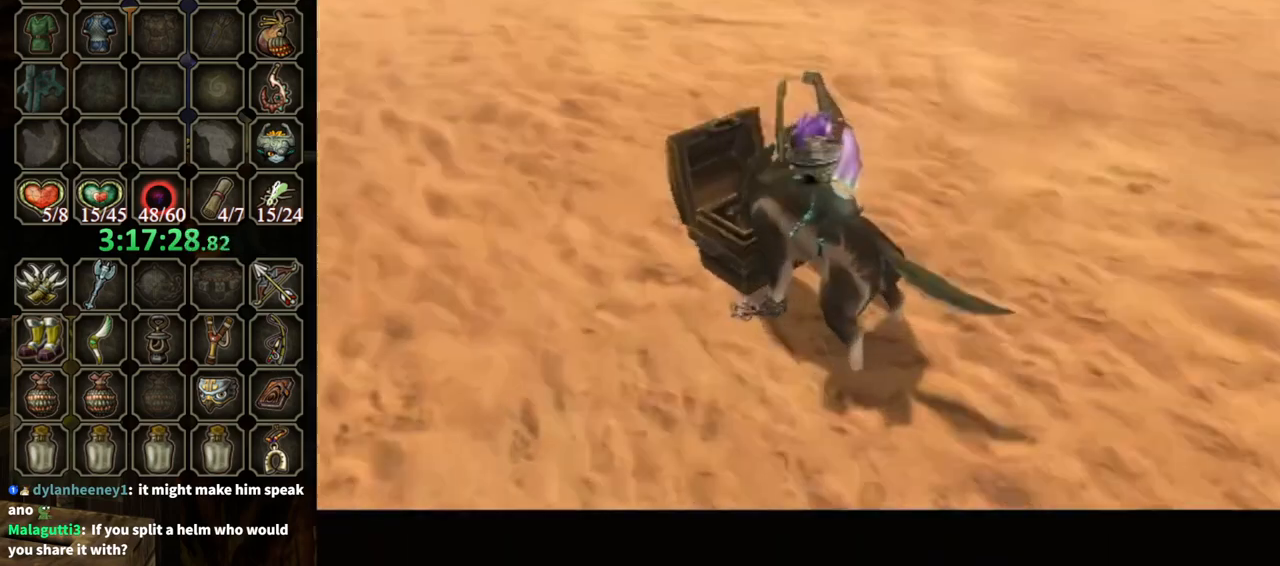
{"buttons": ["B"], "left_stick": "center", "right_stick": "center", "events": []}
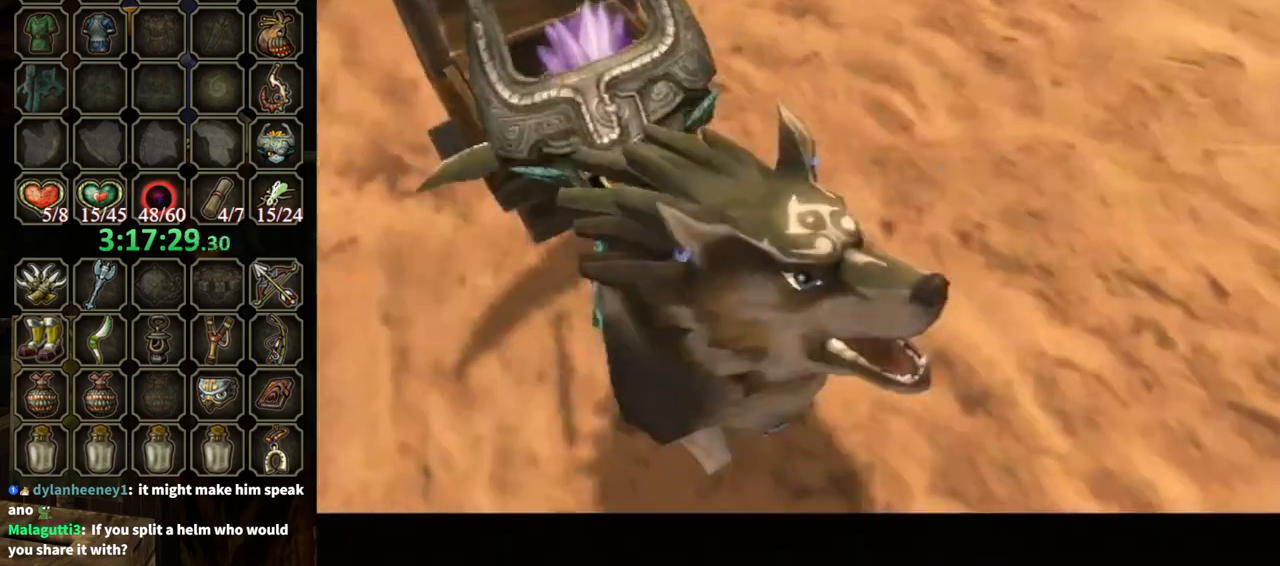
{"buttons": ["B"], "left_stick": "down", "right_stick": "center", "events": [[367, "left_stick", "down"]]}
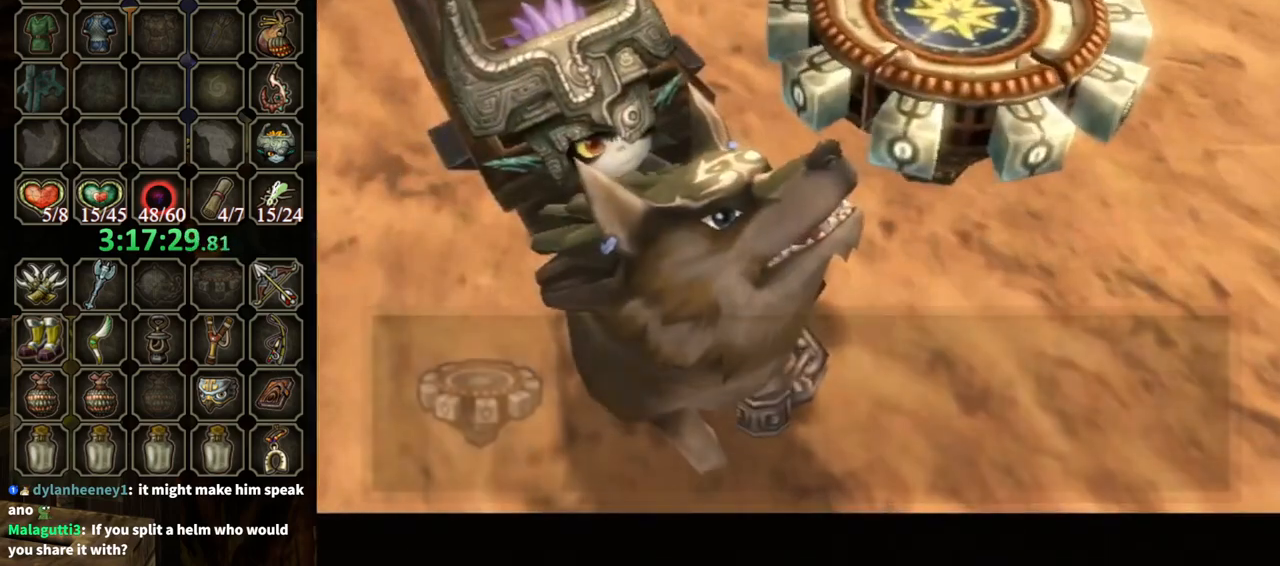
{"buttons": [], "left_stick": "down", "right_stick": "center", "events": [[433, "B", "up"]]}
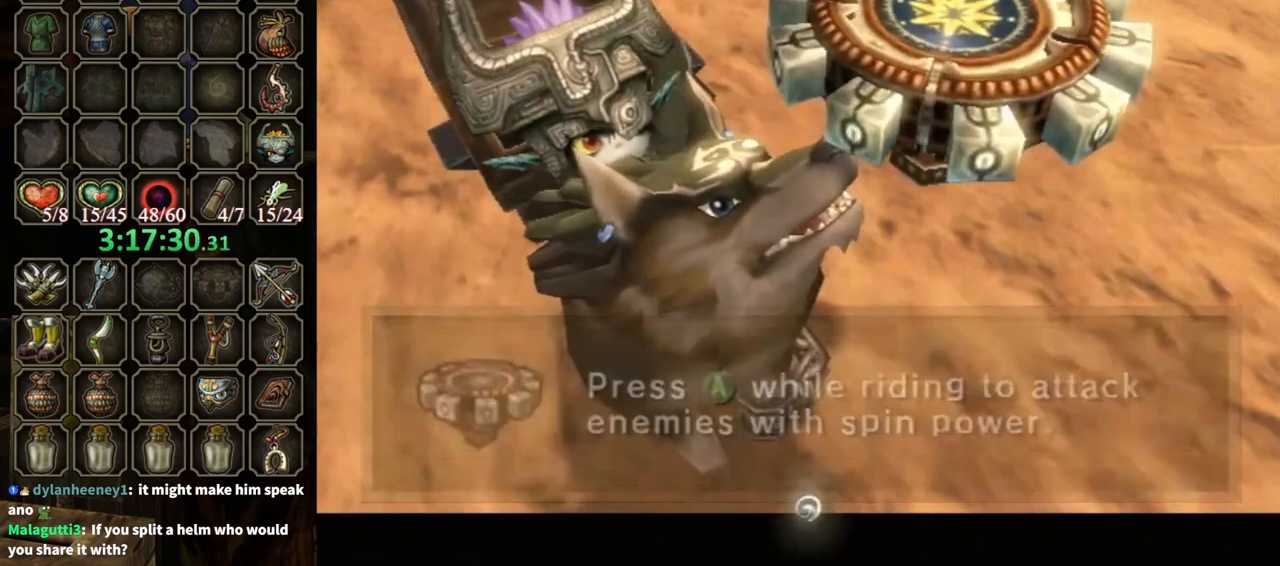
{"buttons": [], "left_stick": "down", "right_stick": "center", "events": [[300, "A", "down"], [433, "A", "up"]]}
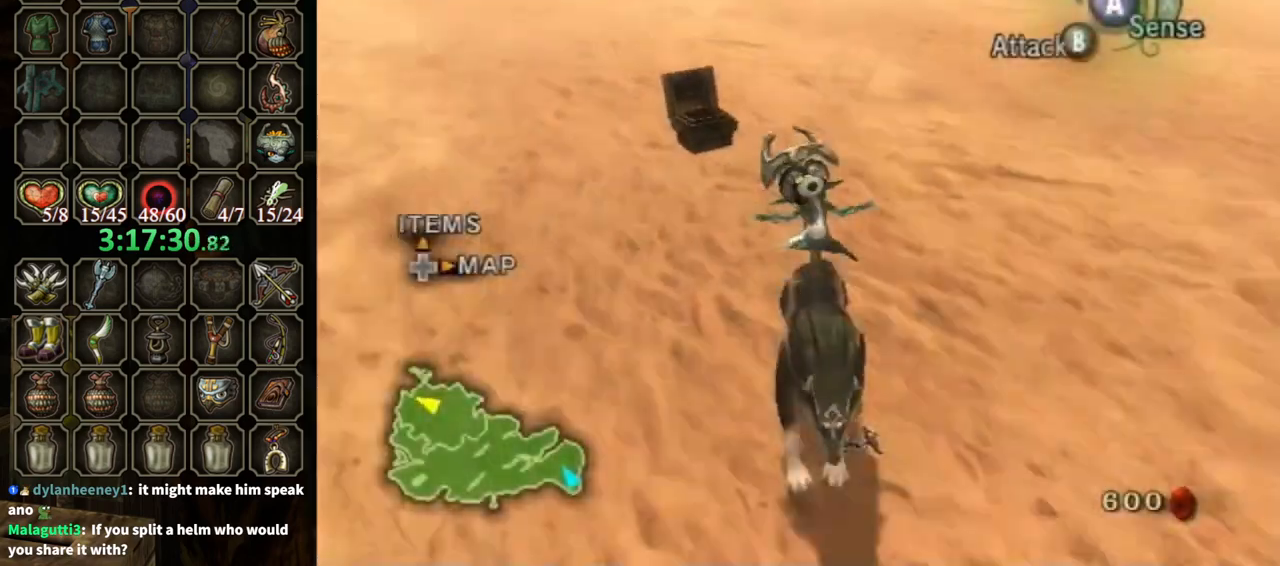
{"buttons": [], "left_stick": "up-right", "right_stick": "left", "events": [[67, "right_stick", "left"], [100, "left_stick", "down-right"], [233, "left_stick", "right"], [367, "left_stick", "up-right"]]}
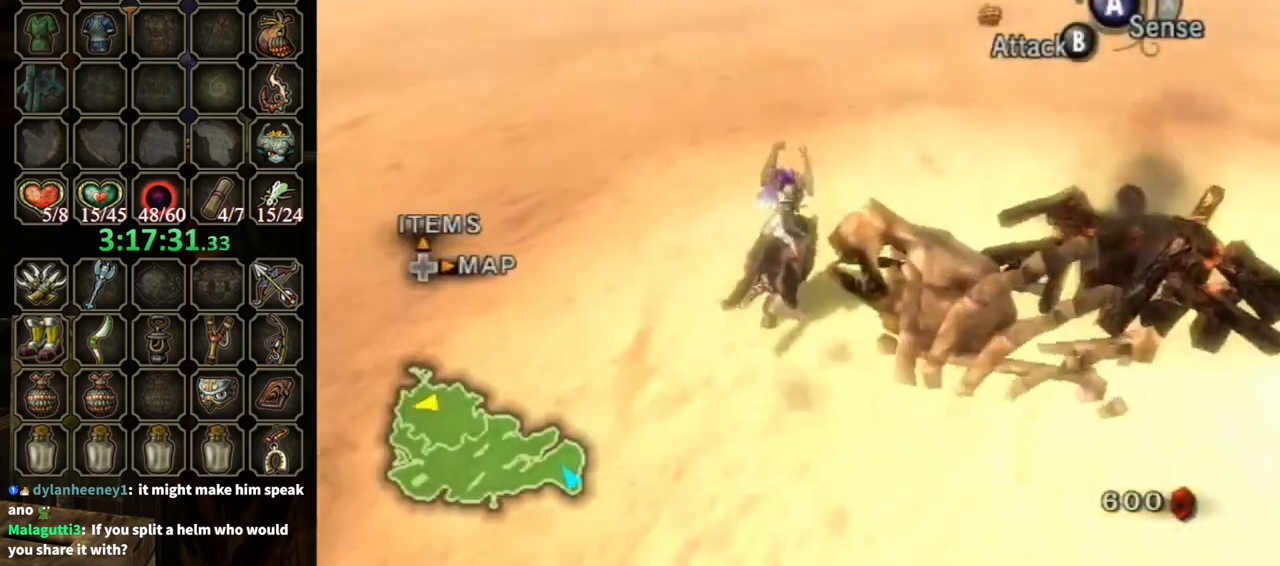
{"buttons": [], "left_stick": "up-right", "right_stick": "left", "events": [[33, "right_stick", "center"], [267, "left_stick", "right"], [500, "left_stick", "up-right"], [500, "right_stick", "left"]]}
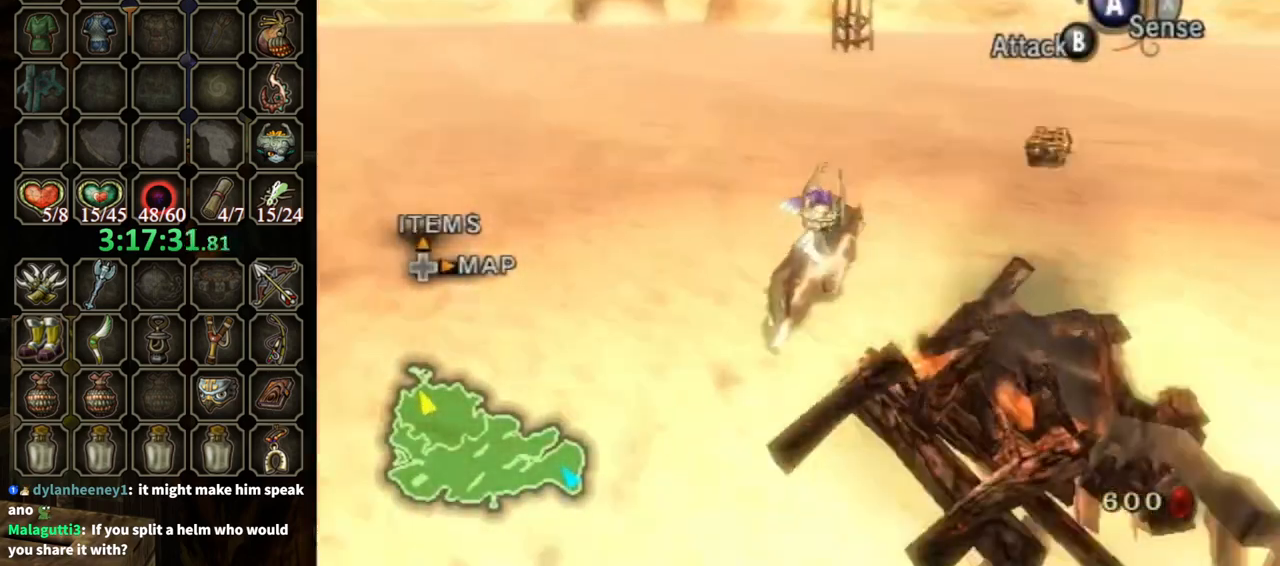
{"buttons": [], "left_stick": "up", "right_stick": "center", "events": [[133, "right_stick", "center"], [400, "left_stick", "up"]]}
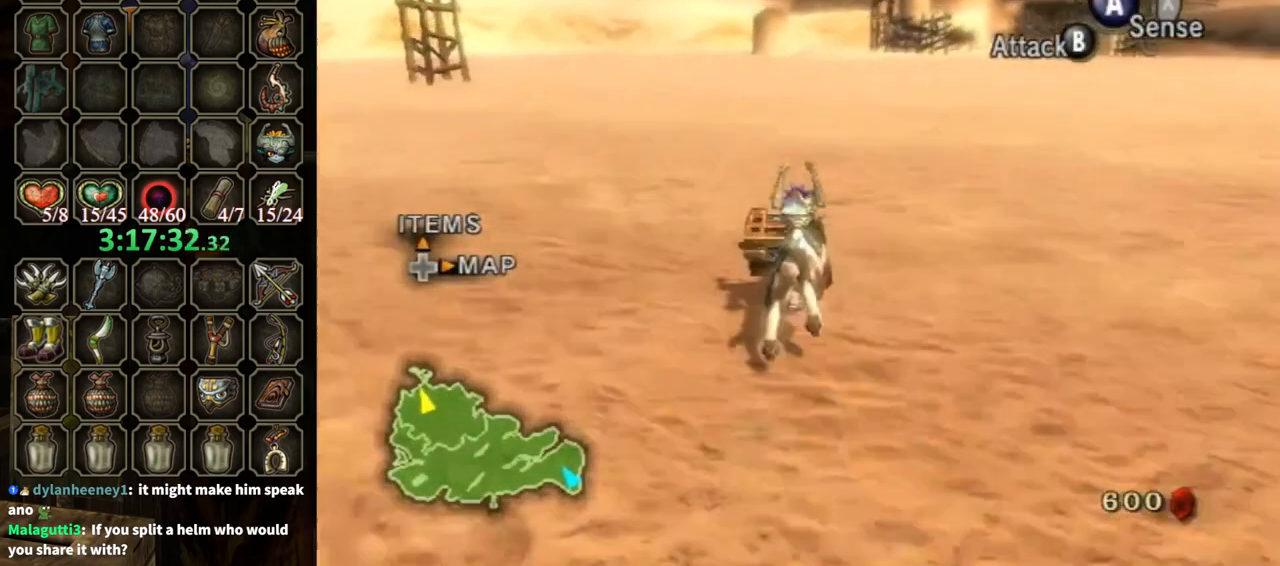
{"buttons": [], "left_stick": "center", "right_stick": "center", "events": [[167, "A", "down"], [233, "A", "up"], [233, "left_stick", "center"], [300, "A", "down"], [367, "A", "up"]]}